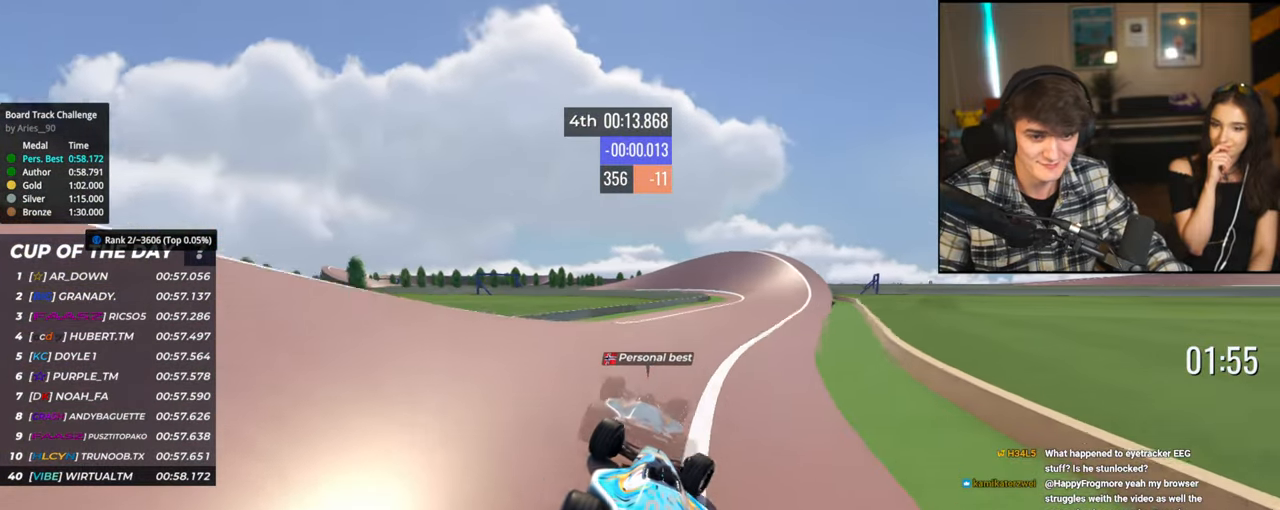
Gameplay with keyboard; each line is a JSON object with the keys held at the frame after it. "events" lists presses ("down") and releases ("up") of "brake", "down", "left", "right" and "up" between this image and that frame as [ms after this image, input, new state], when the widget could be followed in between. No other keys are recorded. Mouse input is not recorded. Key names are as the overlay labels them; some are game actions (e.g. jump) rather than physical keys.
{"keys": ["left", "up"], "events": [[234, "right", "up"], [450, "left", "down"]]}
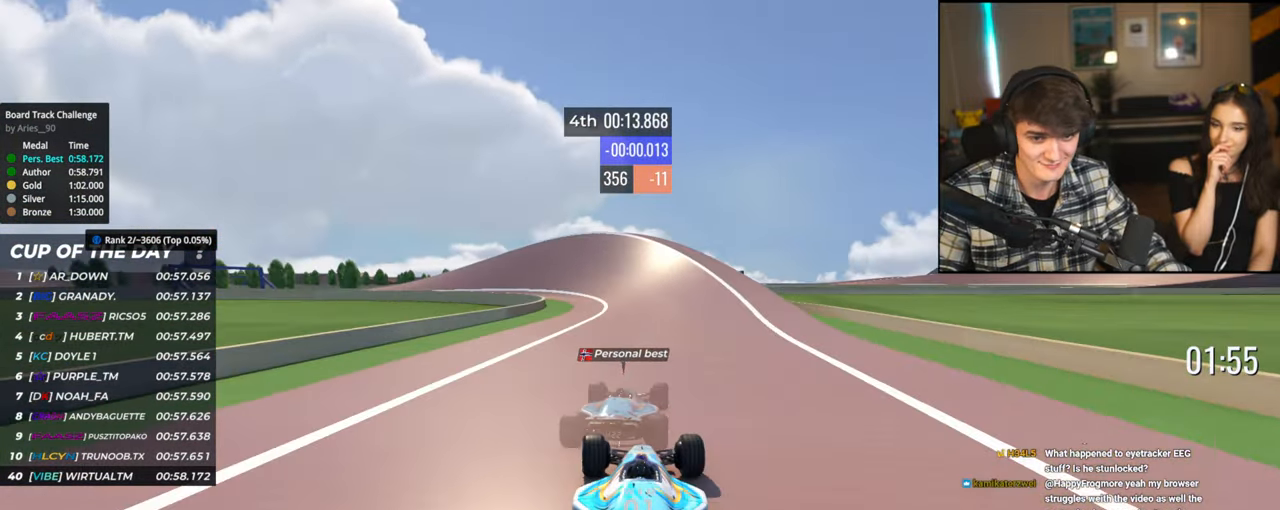
{"keys": ["left", "up"], "events": [[50, "left", "up"], [150, "left", "down"]]}
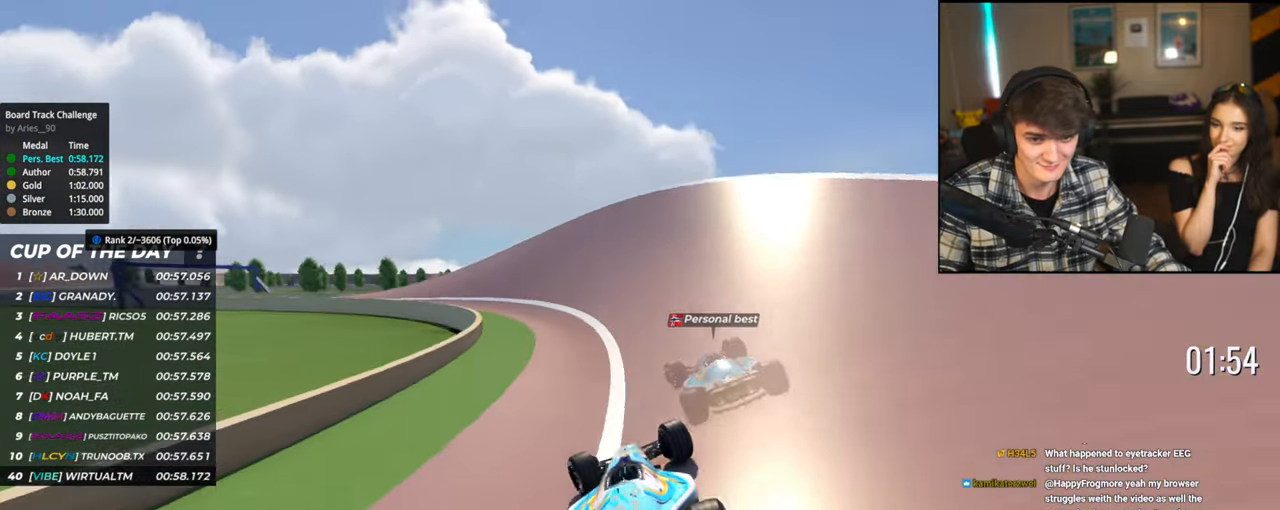
{"keys": ["left", "up"], "events": []}
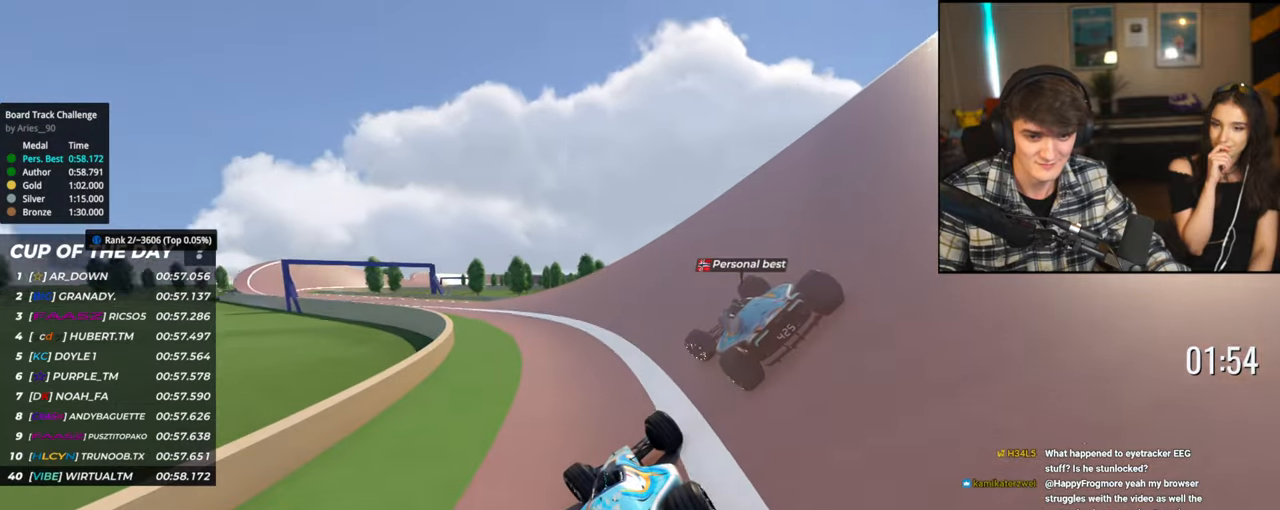
{"keys": ["left", "up"], "events": []}
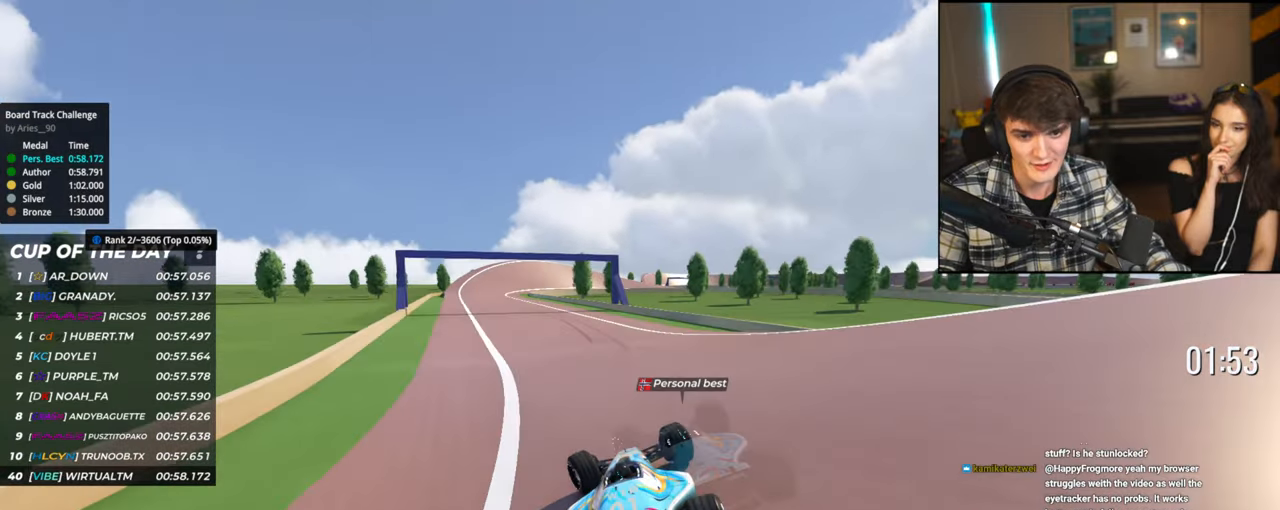
{"keys": ["up"], "events": [[284, "left", "up"]]}
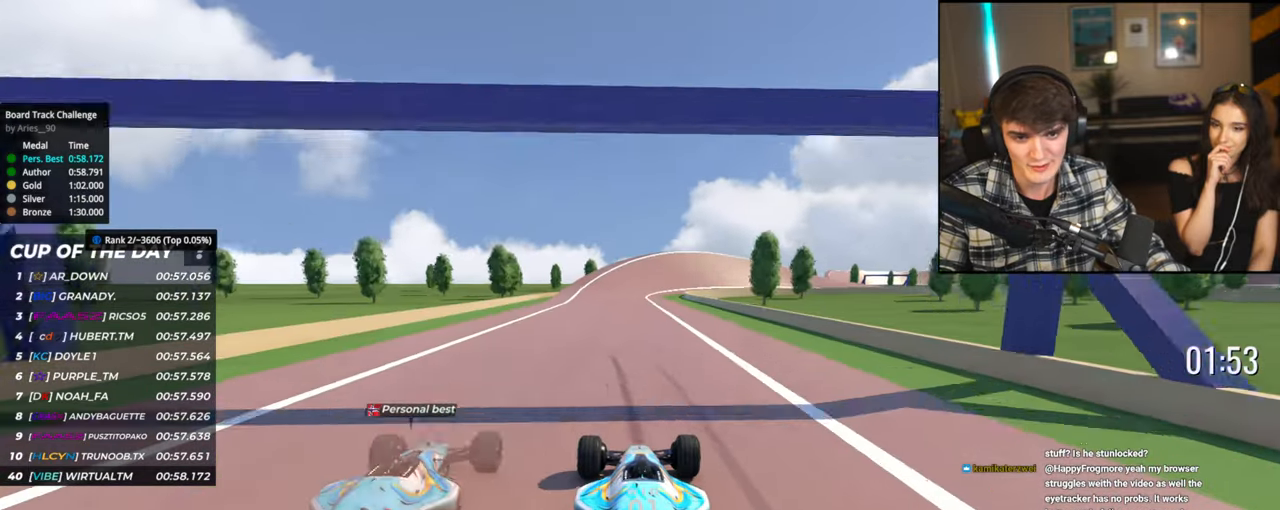
{"keys": ["right", "up"], "events": [[450, "right", "down"]]}
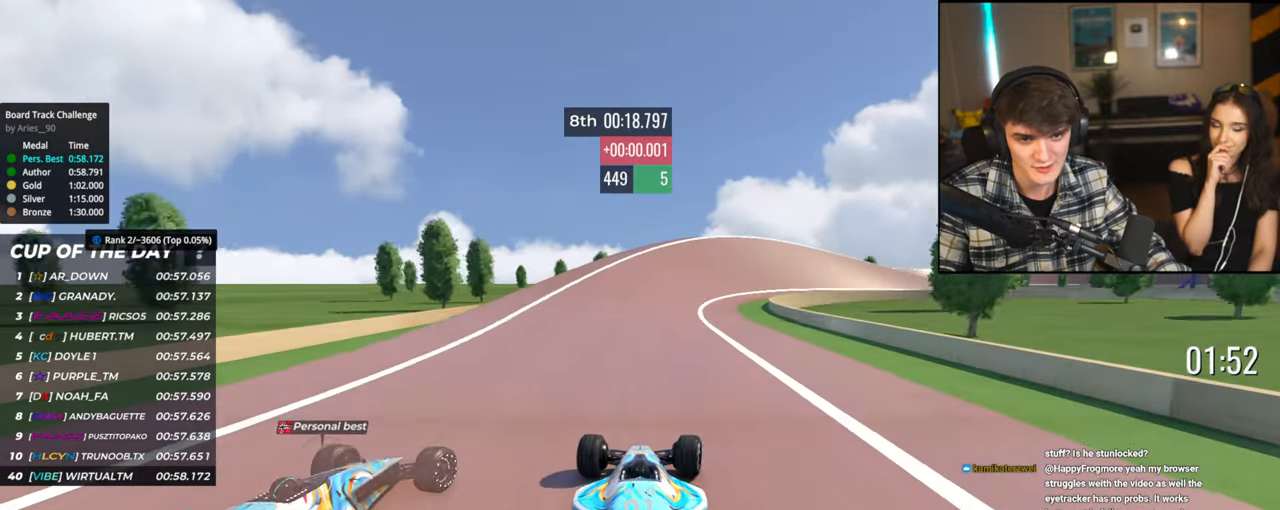
{"keys": ["right", "up"], "events": []}
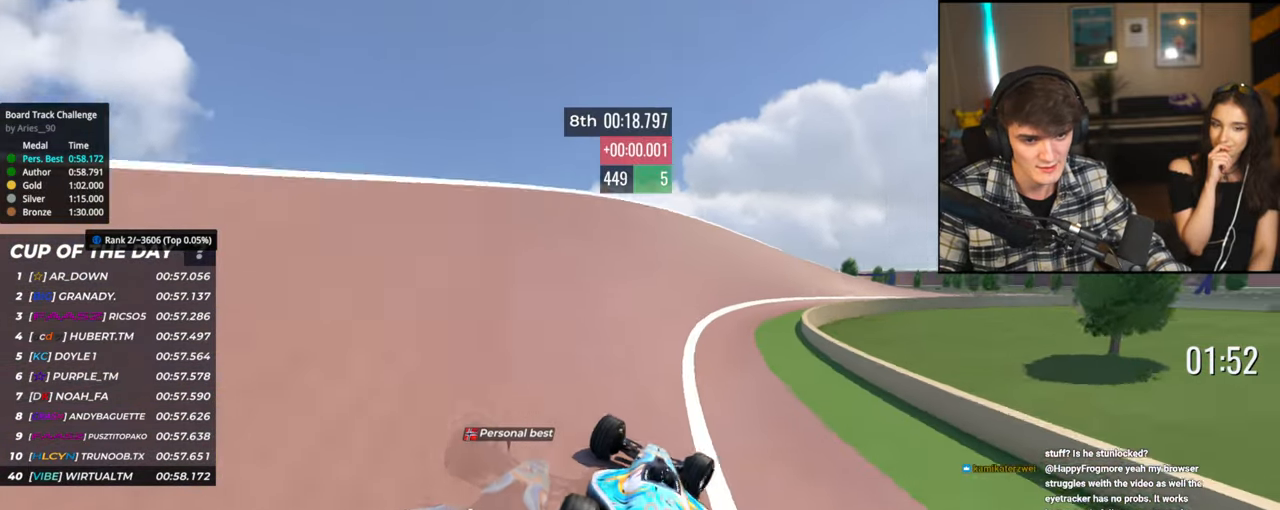
{"keys": ["right", "up"], "events": []}
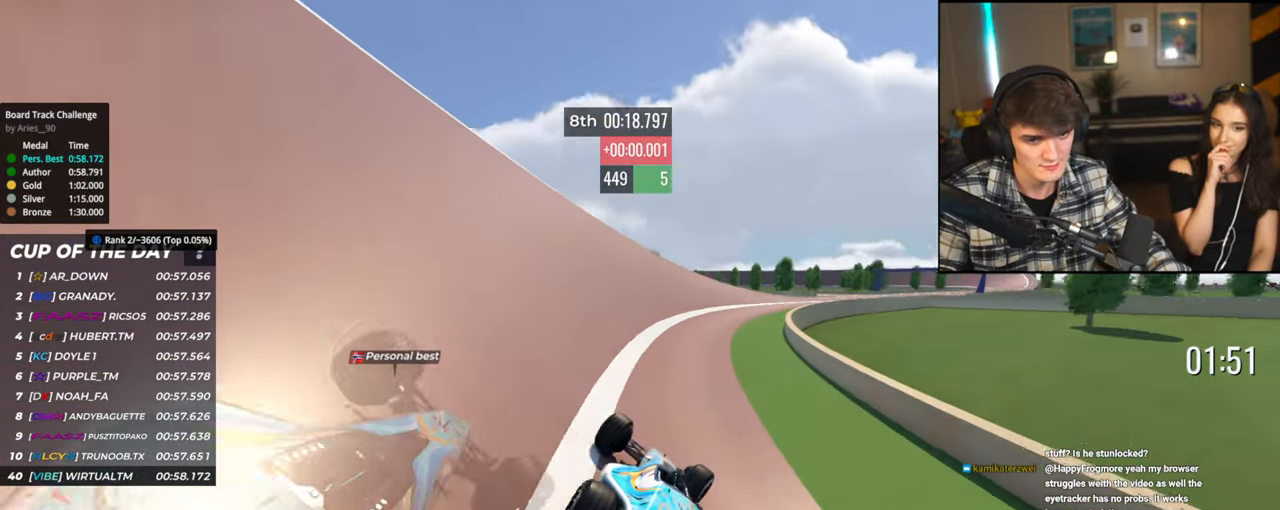
{"keys": ["right", "up"], "events": []}
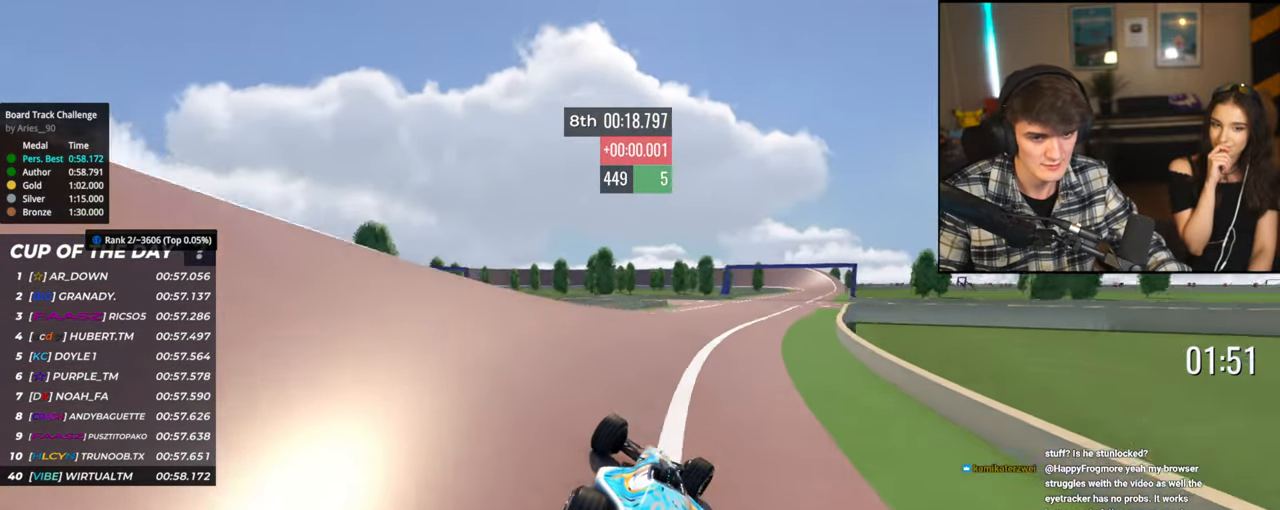
{"keys": ["up"], "events": [[367, "right", "up"]]}
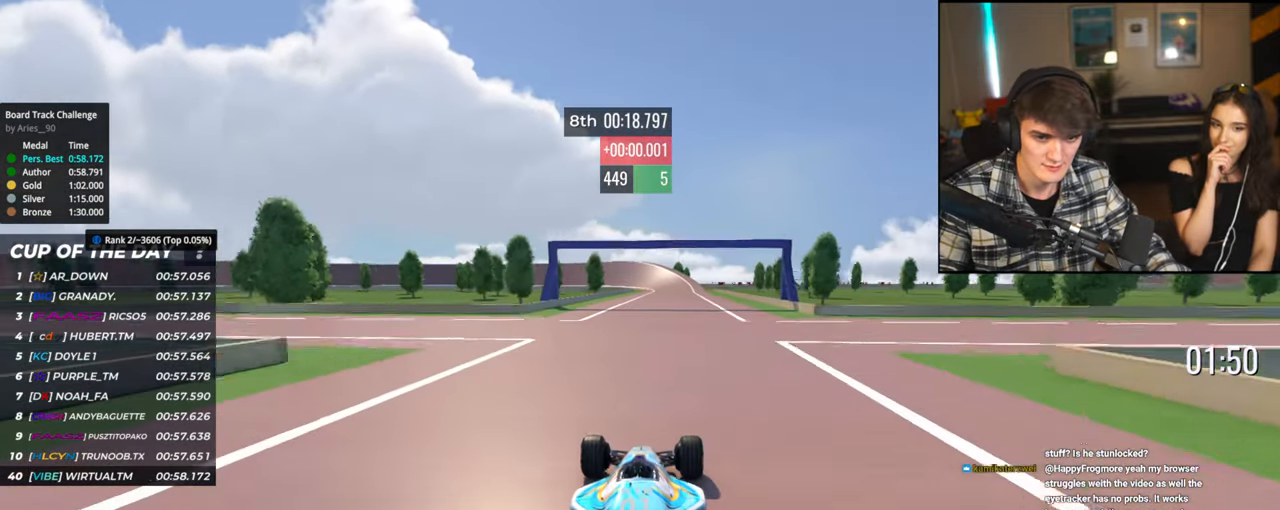
{"keys": ["up"], "events": [[384, "left", "down"], [467, "left", "up"]]}
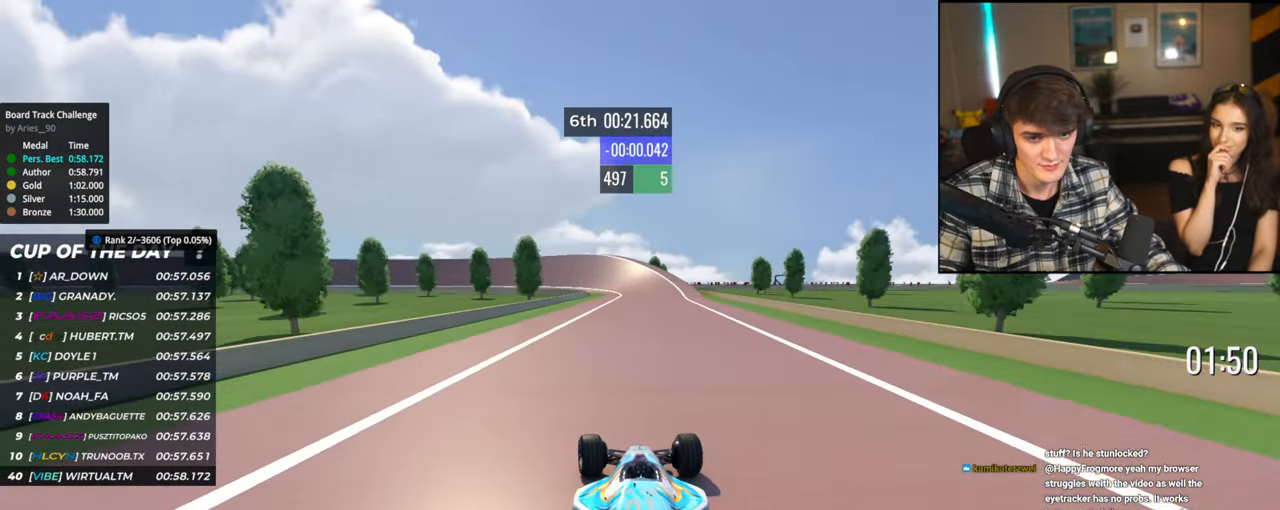
{"keys": ["up"], "events": []}
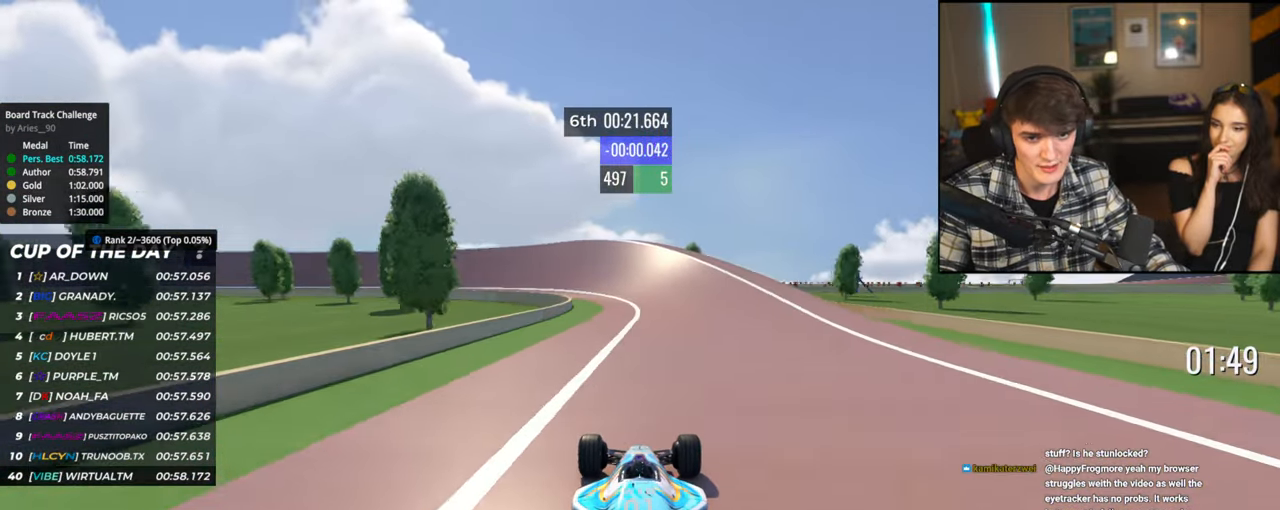
{"keys": ["left", "up"], "events": [[34, "left", "down"], [134, "left", "up"], [234, "left", "down"]]}
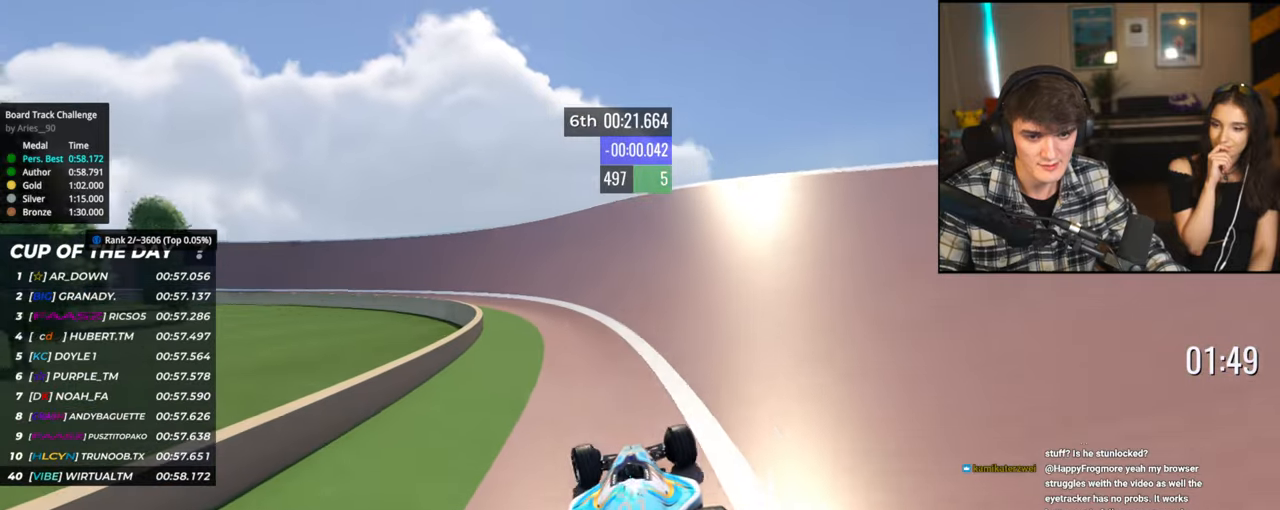
{"keys": ["left", "up"], "events": []}
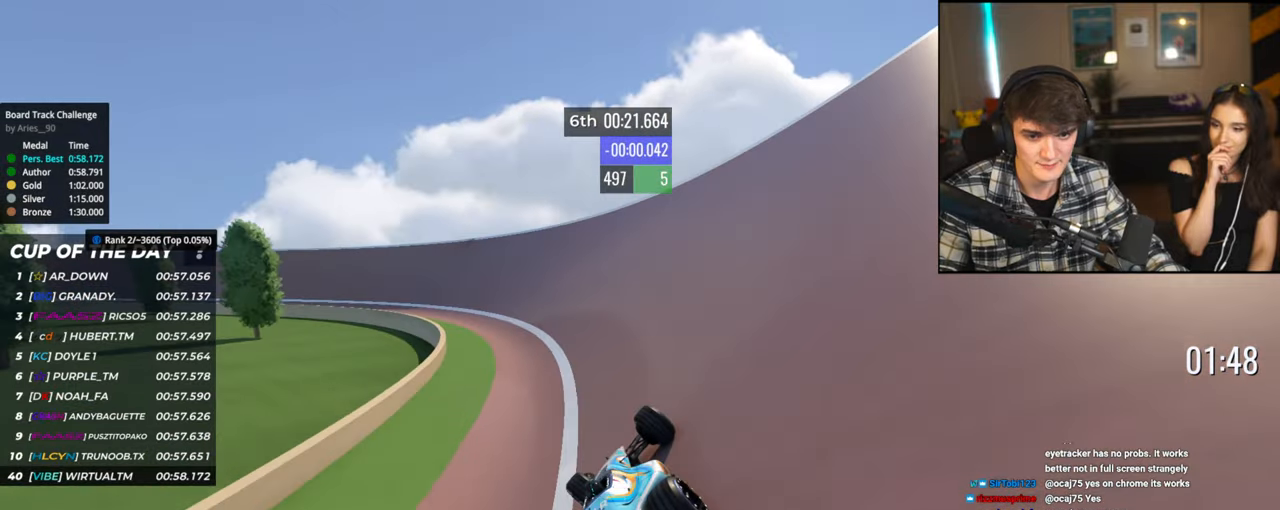
{"keys": ["left", "up"], "events": [[67, "left", "up"], [117, "left", "down"]]}
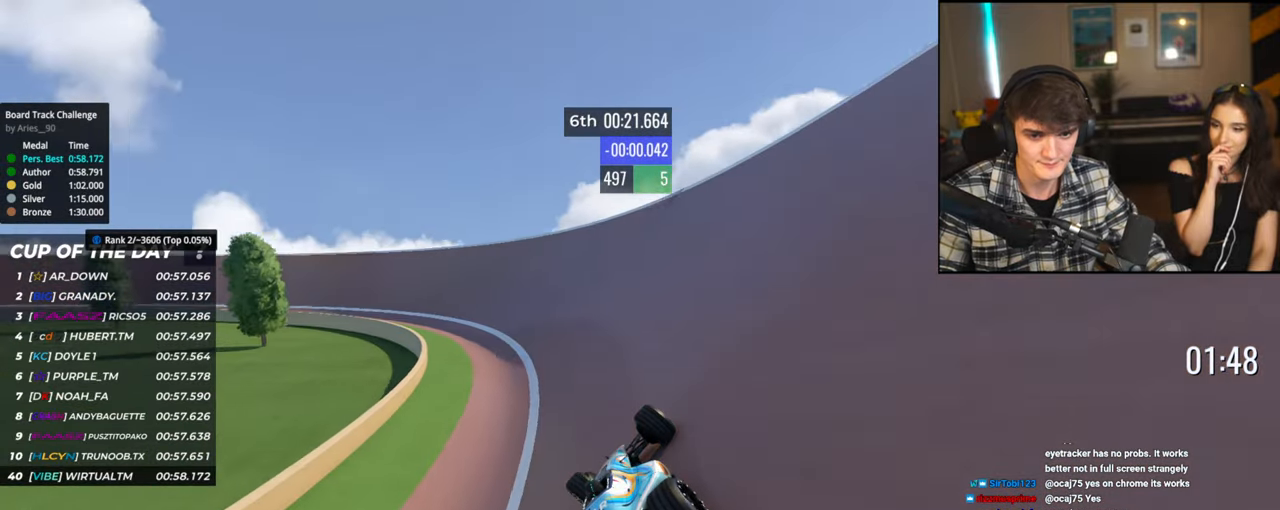
{"keys": ["left", "up"], "events": []}
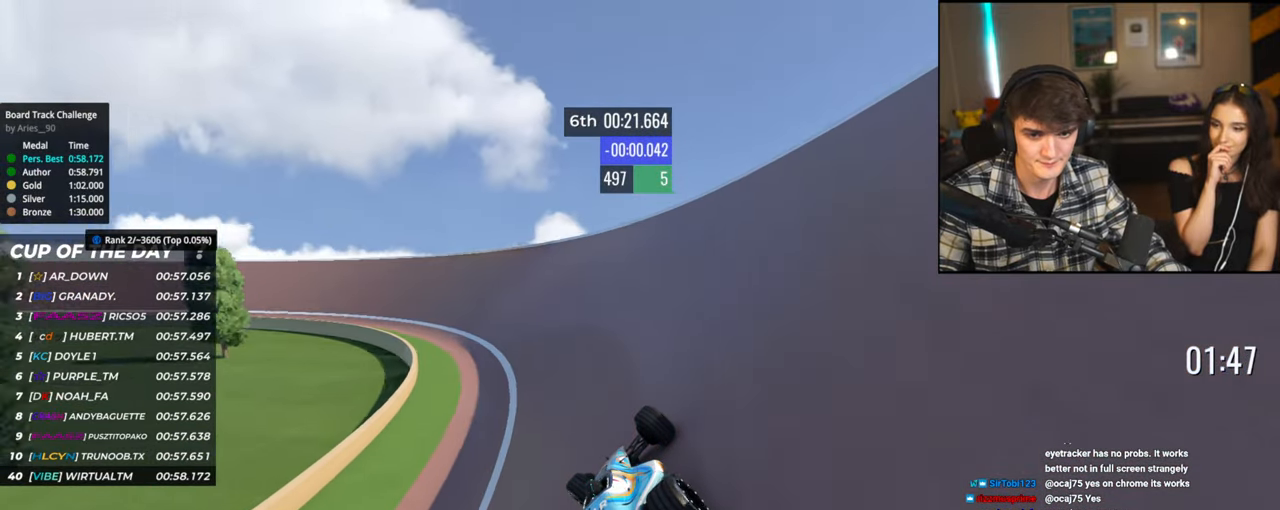
{"keys": ["left", "up"], "events": [[184, "up", "up"], [284, "up", "down"]]}
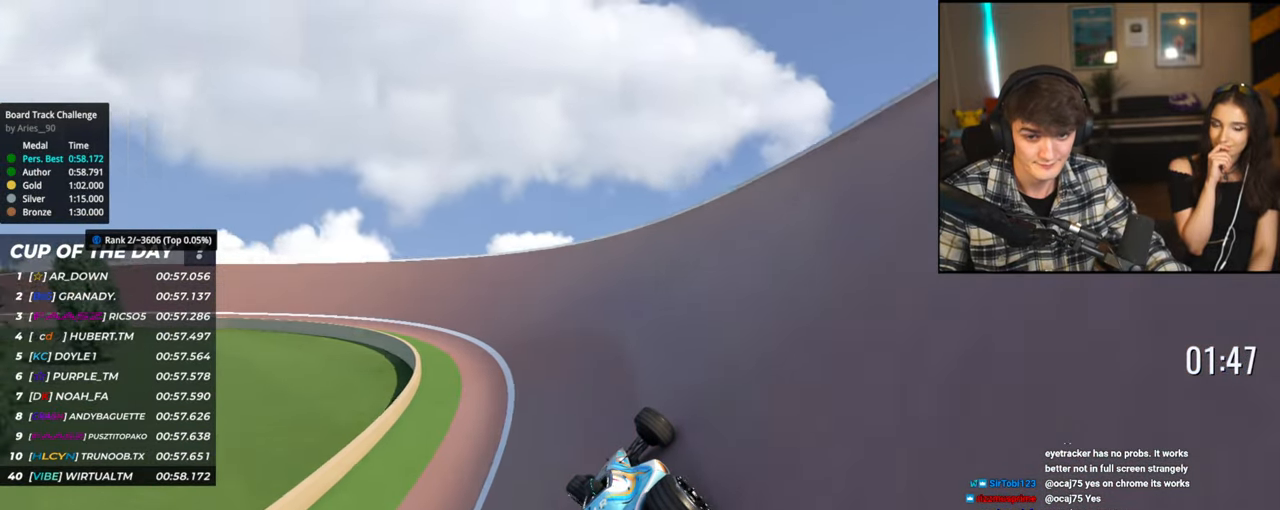
{"keys": ["left", "up"], "events": [[400, "up", "up"], [450, "up", "down"]]}
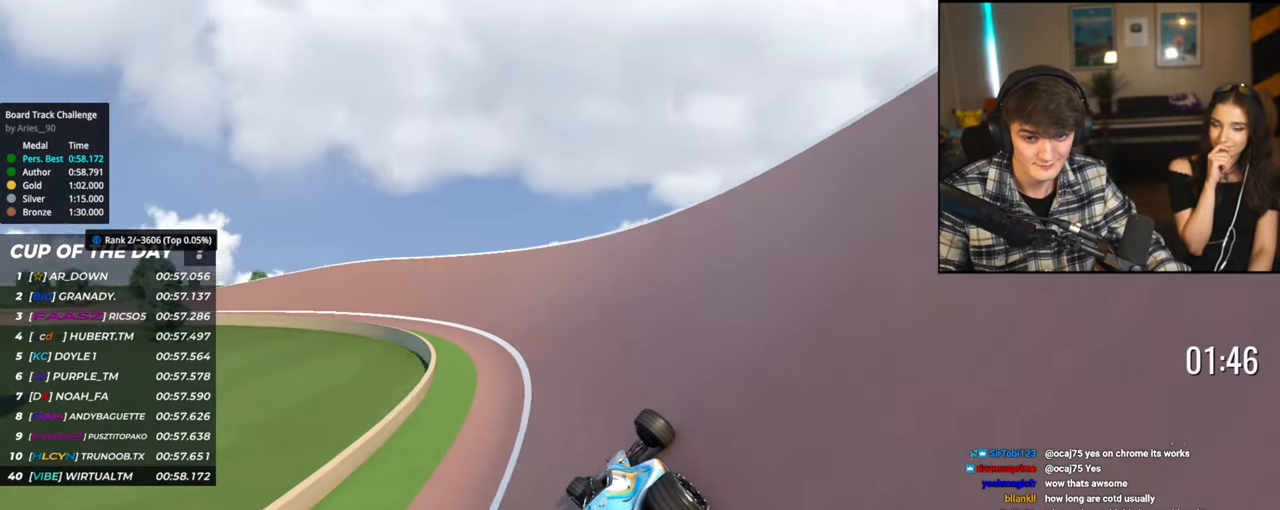
{"keys": ["left", "up"], "events": []}
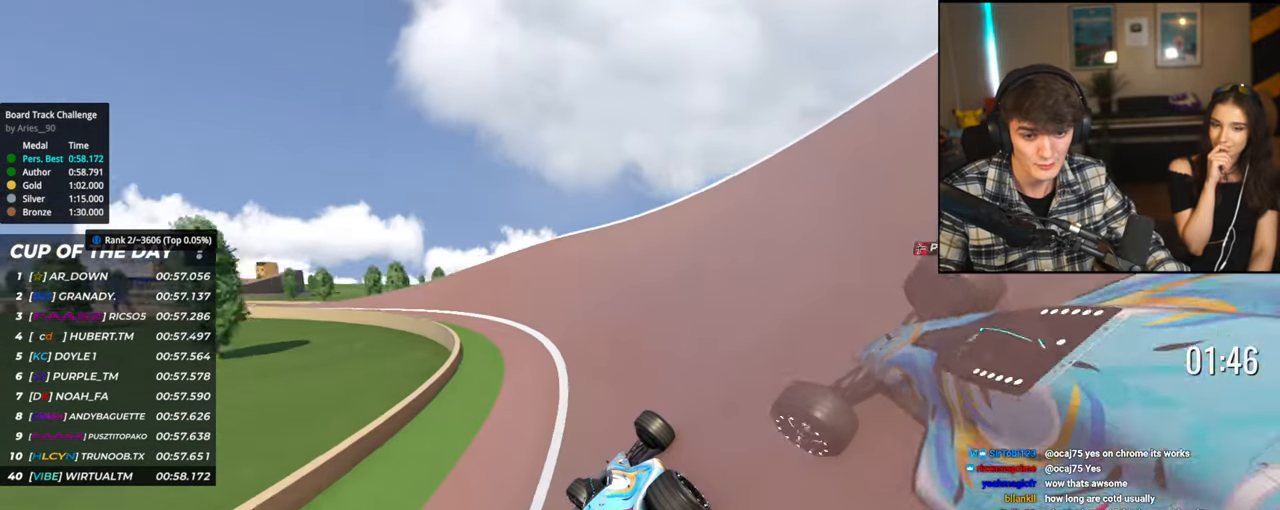
{"keys": ["left", "up"], "events": []}
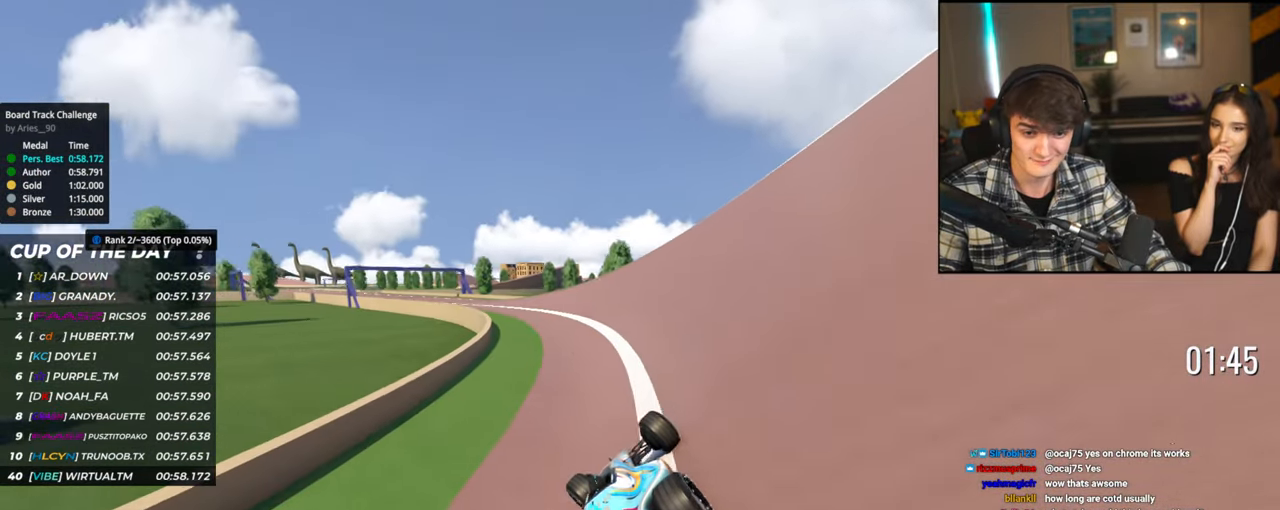
{"keys": ["left", "up"], "events": []}
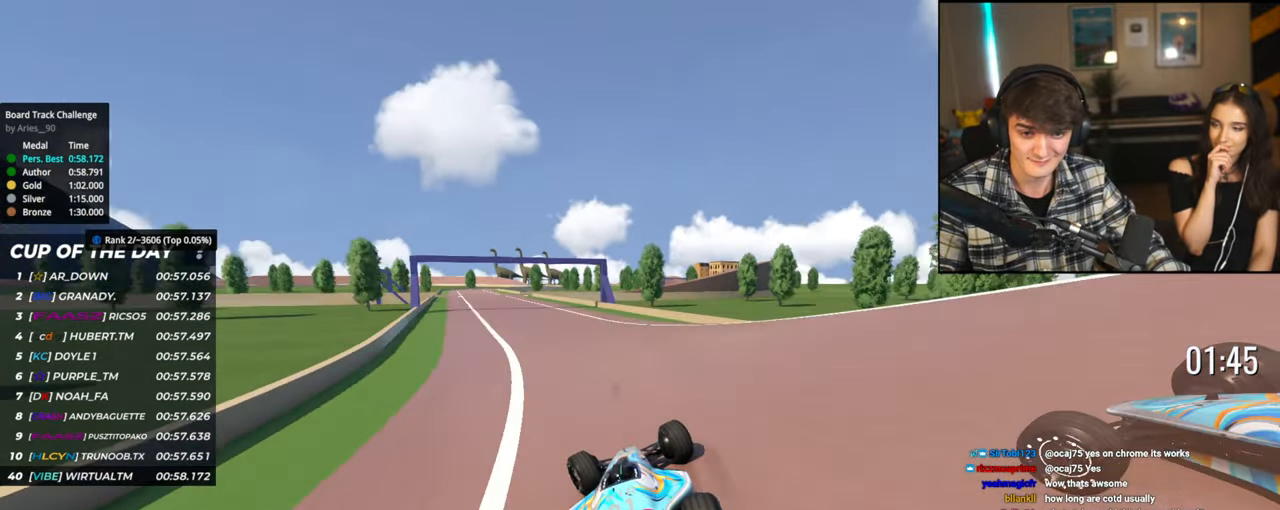
{"keys": ["up"], "events": [[500, "left", "up"]]}
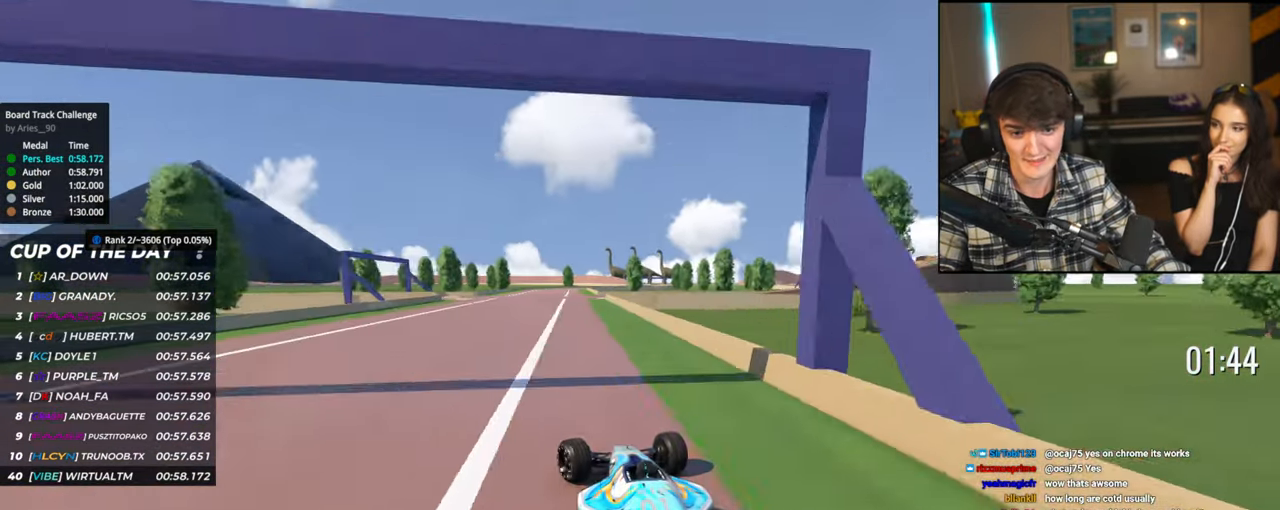
{"keys": ["right", "up"], "events": [[150, "right", "down"], [200, "right", "up"], [334, "left", "down"], [434, "left", "up"], [467, "right", "down"]]}
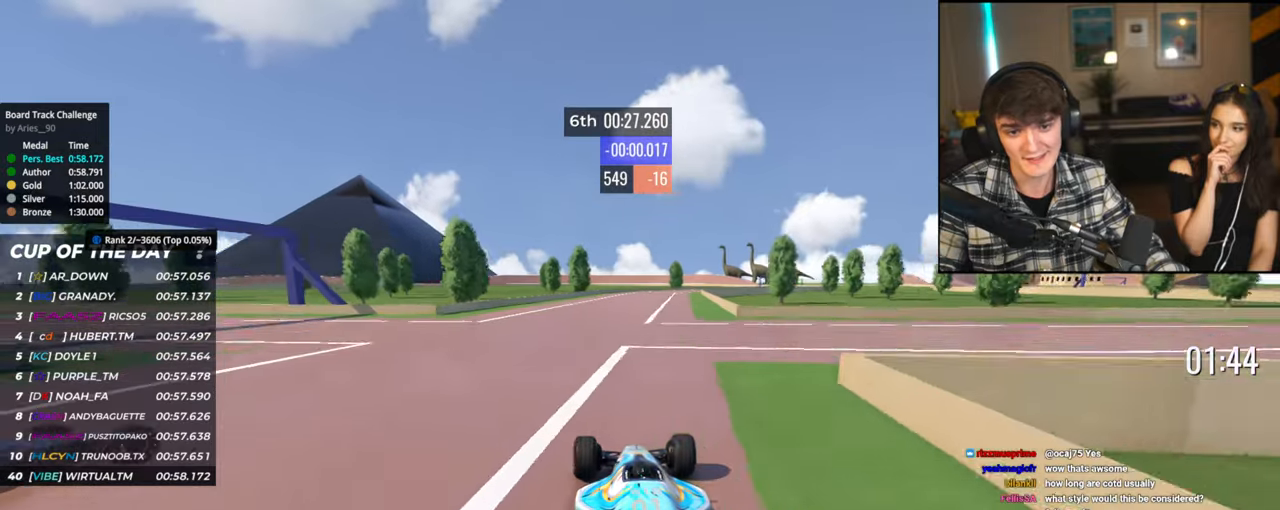
{"keys": ["up"], "events": [[400, "right", "up"]]}
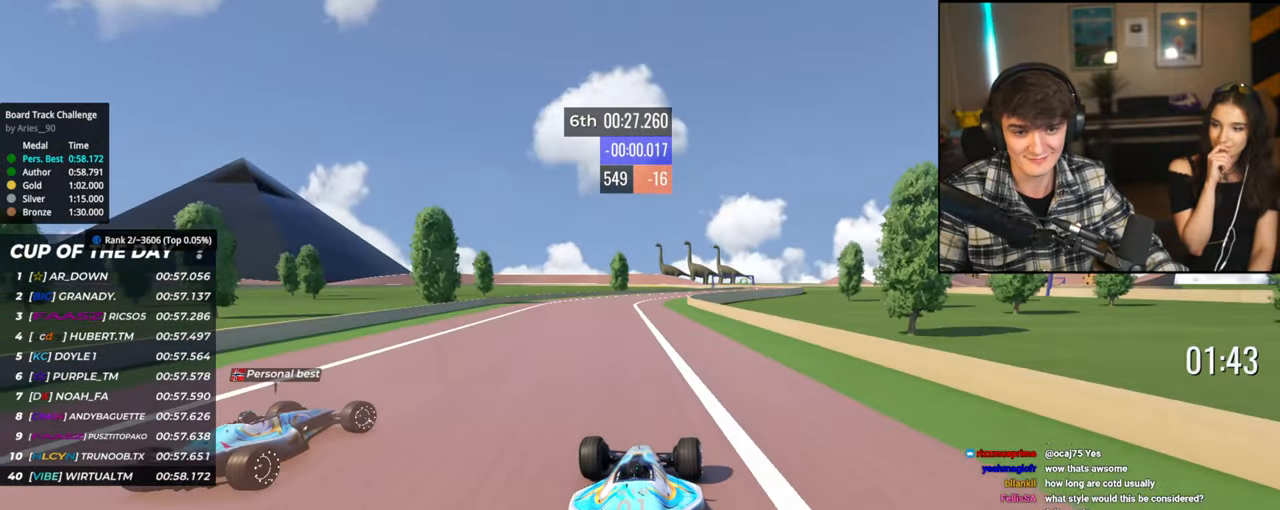
{"keys": ["right", "up"], "events": [[134, "left", "down"], [184, "left", "up"], [217, "right", "down"]]}
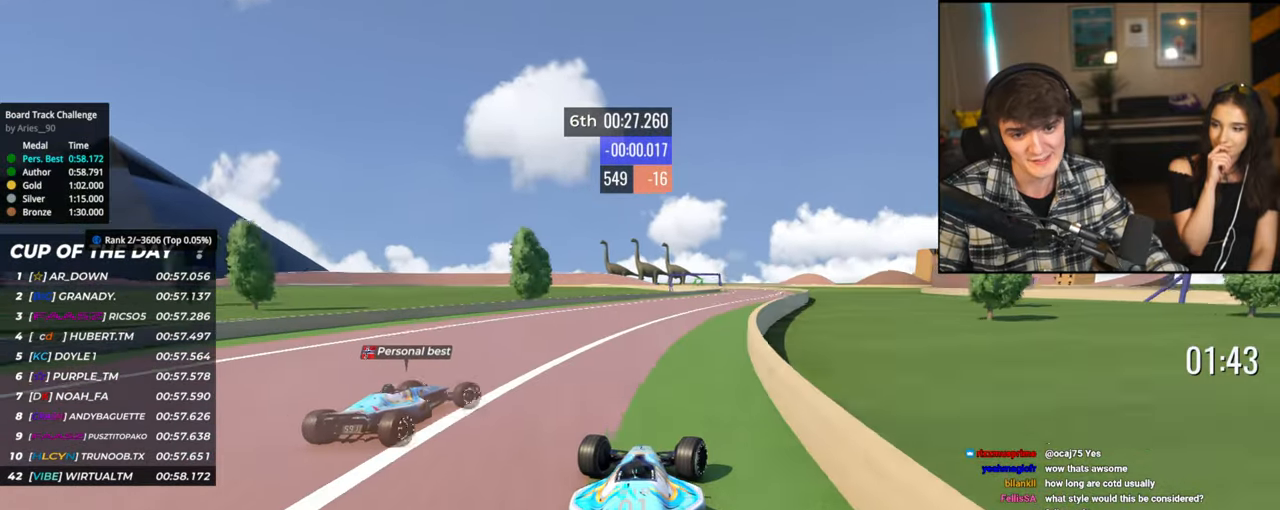
{"keys": ["up"], "events": [[100, "right", "up"], [200, "right", "down"], [284, "right", "up"], [384, "right", "down"], [484, "right", "up"]]}
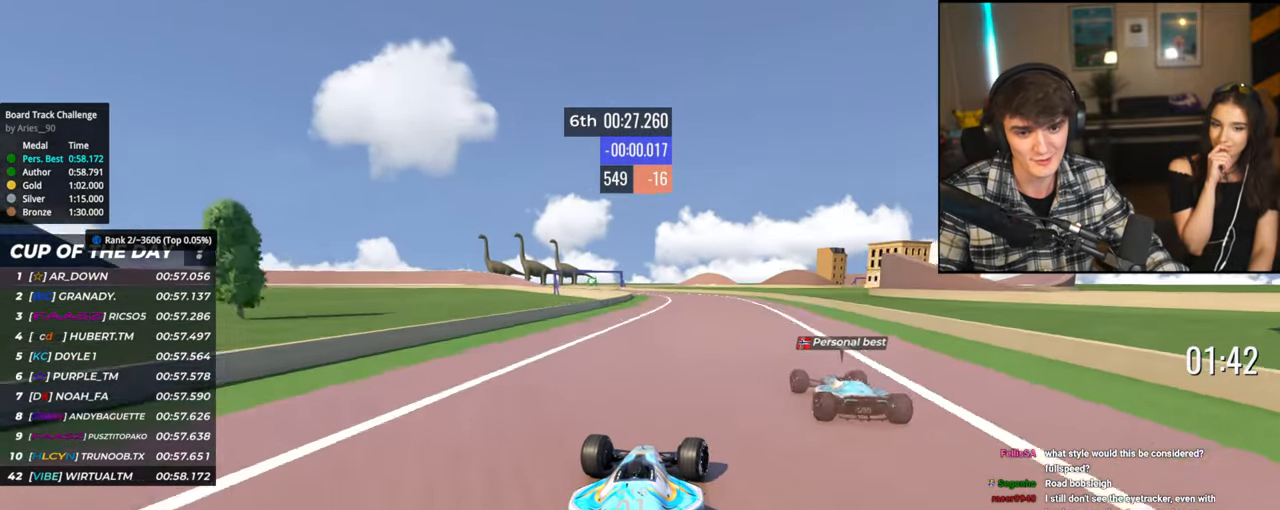
{"keys": ["left", "up"], "events": [[67, "right", "down"], [167, "right", "up"], [250, "left", "down"]]}
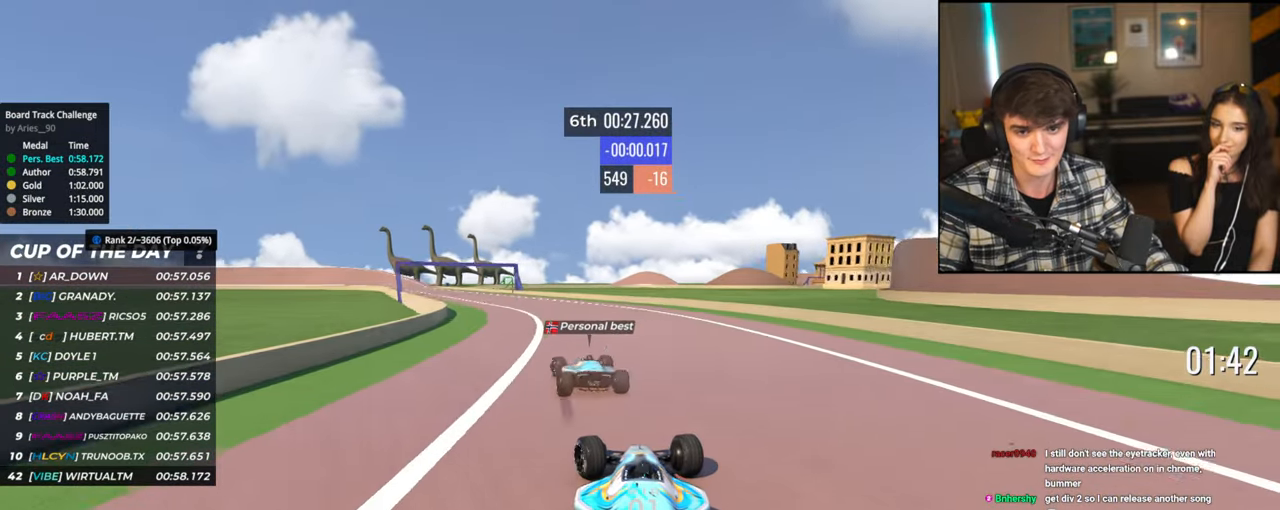
{"keys": ["left", "up"], "events": []}
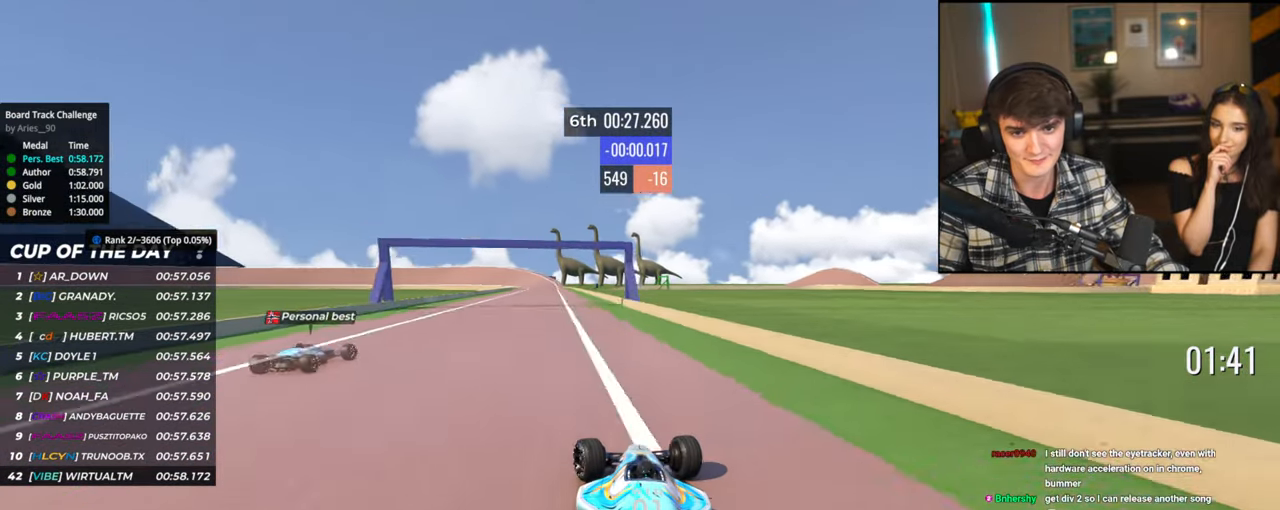
{"keys": ["right", "up"], "events": [[50, "left", "up"], [234, "left", "down"], [384, "left", "up"], [434, "right", "down"]]}
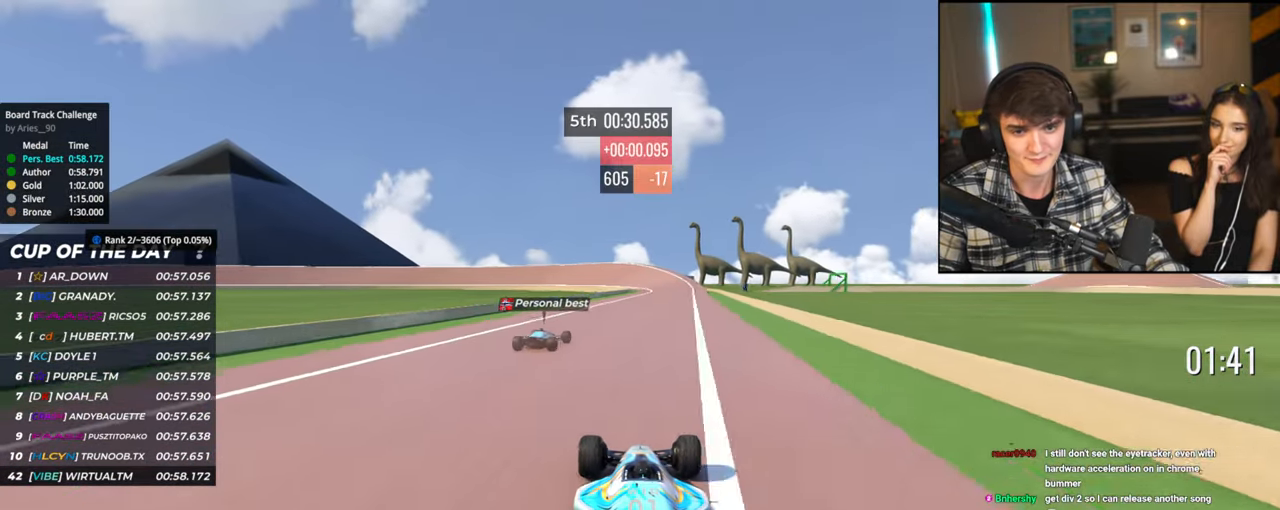
{"keys": ["up"], "events": [[117, "right", "up"], [350, "left", "down"], [450, "left", "up"]]}